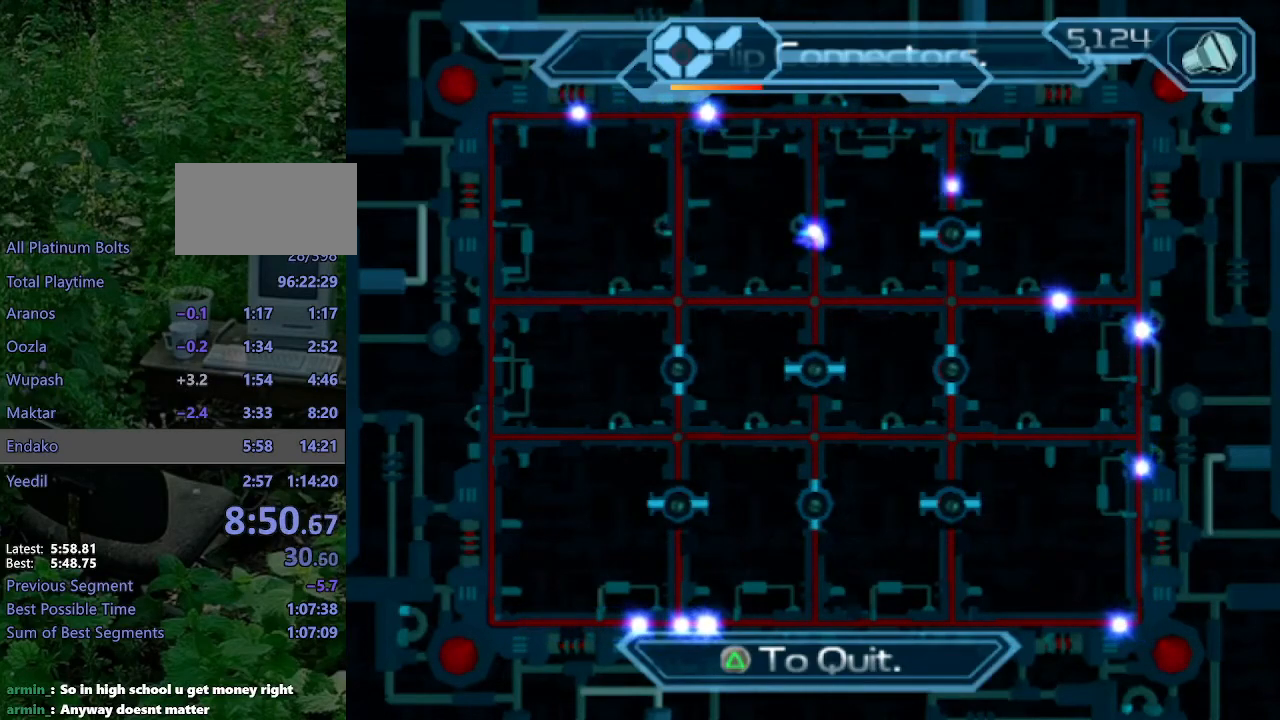
Gameplay with a controller (PlayStation layout); each line is a JSON object with the inputs held at the frame after it (dt_ms = milliseconds from this image to that frame). "events" lists button and stick changes between this image and that frame as [ms after this image, input, new state], when the widget could be followed in between. Not read: L3 R3.
{"dt_ms": 500, "buttons": [], "left_stick": "center", "right_stick": "center", "events": [[83, "CIRCLE", "up"]]}
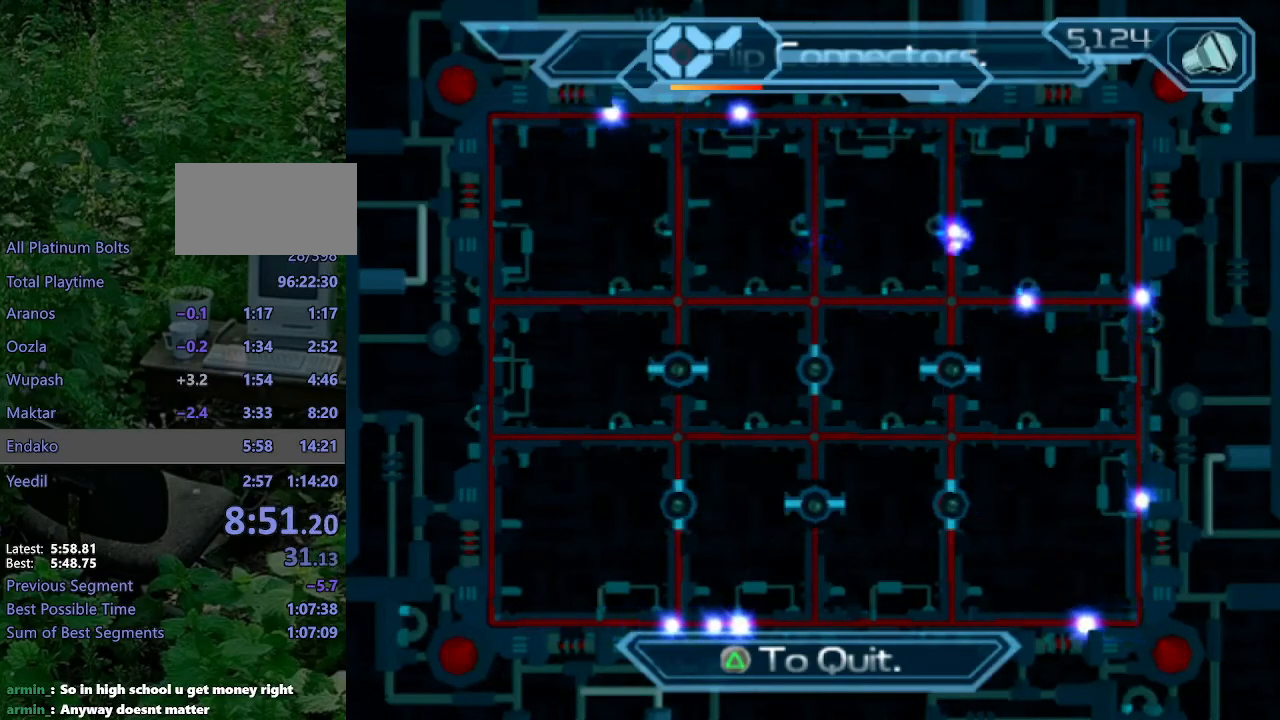
{"dt_ms": 500, "buttons": [], "left_stick": "center", "right_stick": "center", "events": []}
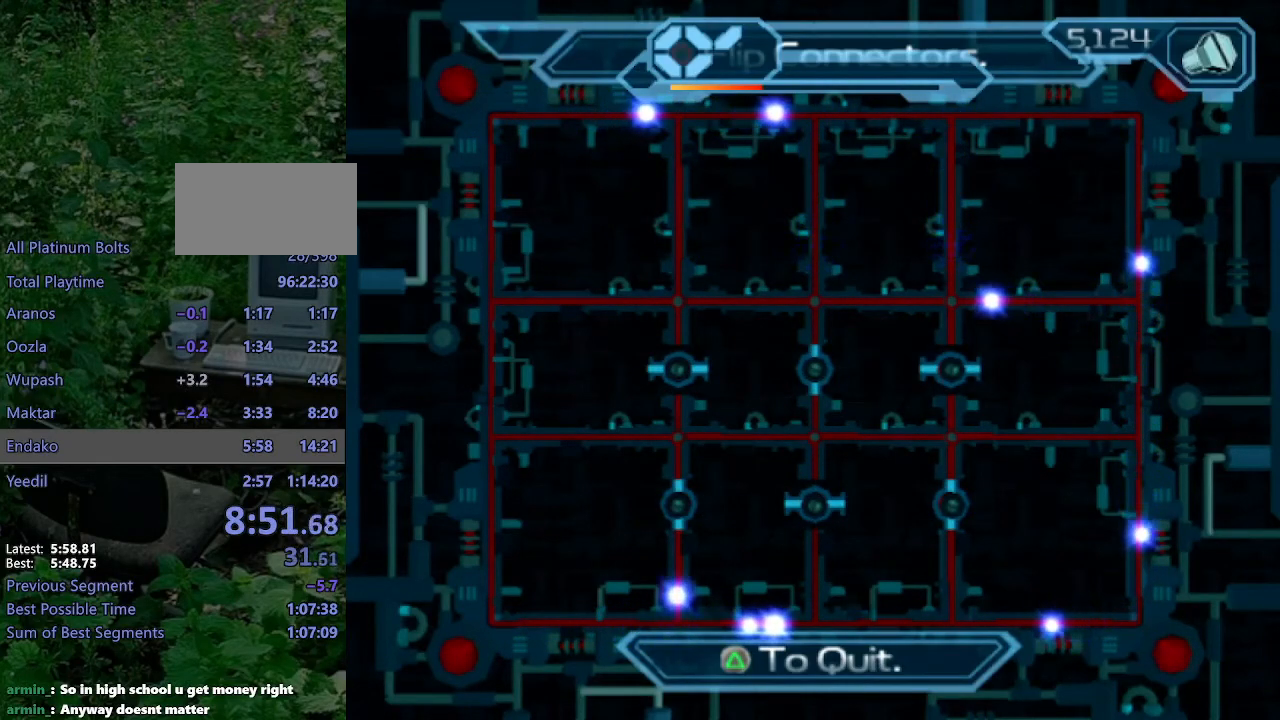
{"dt_ms": 500, "buttons": [], "left_stick": "center", "right_stick": "center", "events": []}
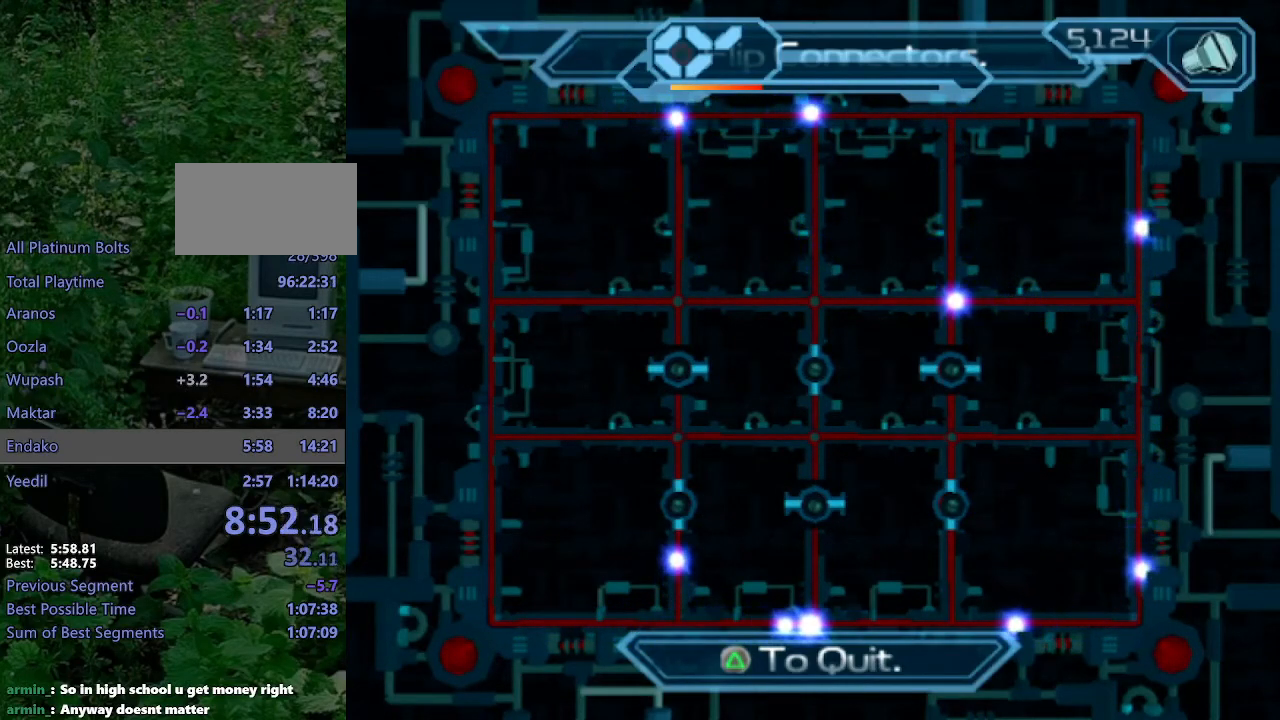
{"dt_ms": 500, "buttons": [], "left_stick": "center", "right_stick": "center", "events": []}
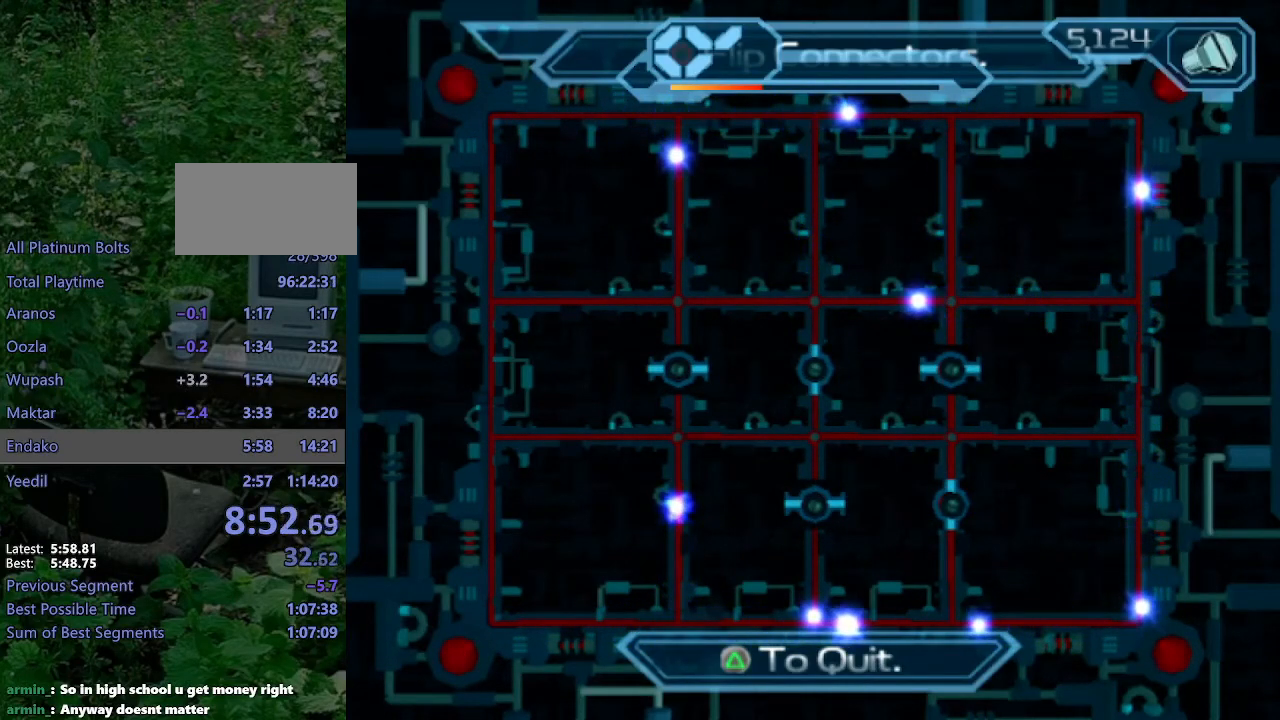
{"dt_ms": 500, "buttons": [], "left_stick": "center", "right_stick": "center", "events": [[200, "CIRCLE", "down"], [233, "CIRCLE", "up"]]}
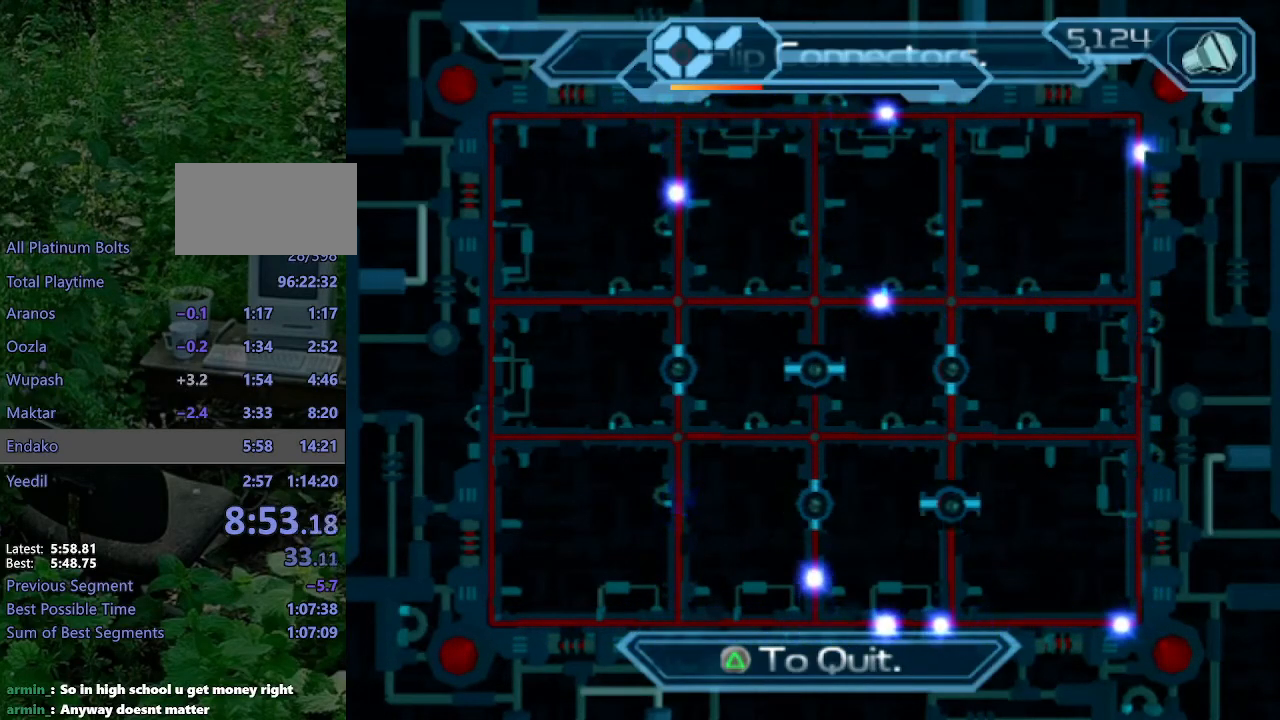
{"dt_ms": 500, "buttons": [], "left_stick": "center", "right_stick": "center", "events": []}
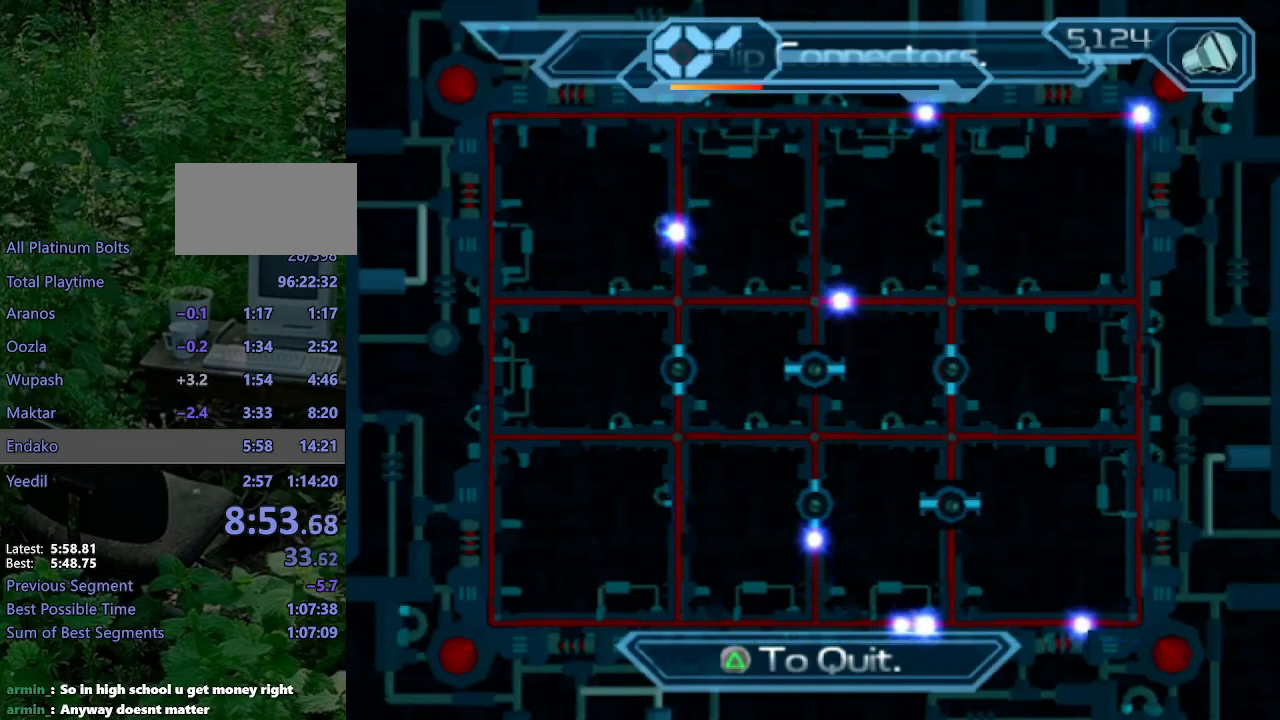
{"dt_ms": 500, "buttons": ["CIRCLE"], "left_stick": "center", "right_stick": "center", "events": [[433, "CIRCLE", "down"]]}
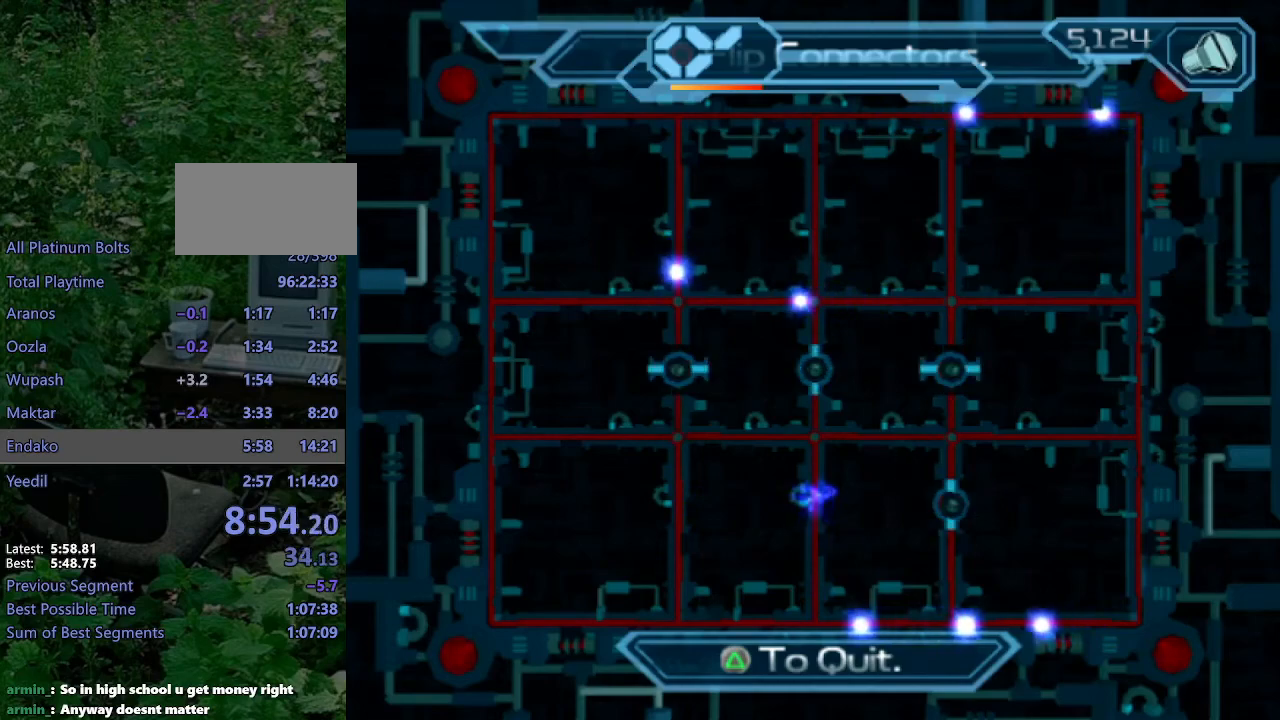
{"dt_ms": 500, "buttons": [], "left_stick": "center", "right_stick": "center", "events": [[17, "CIRCLE", "up"], [417, "CIRCLE", "down"], [467, "CIRCLE", "up"]]}
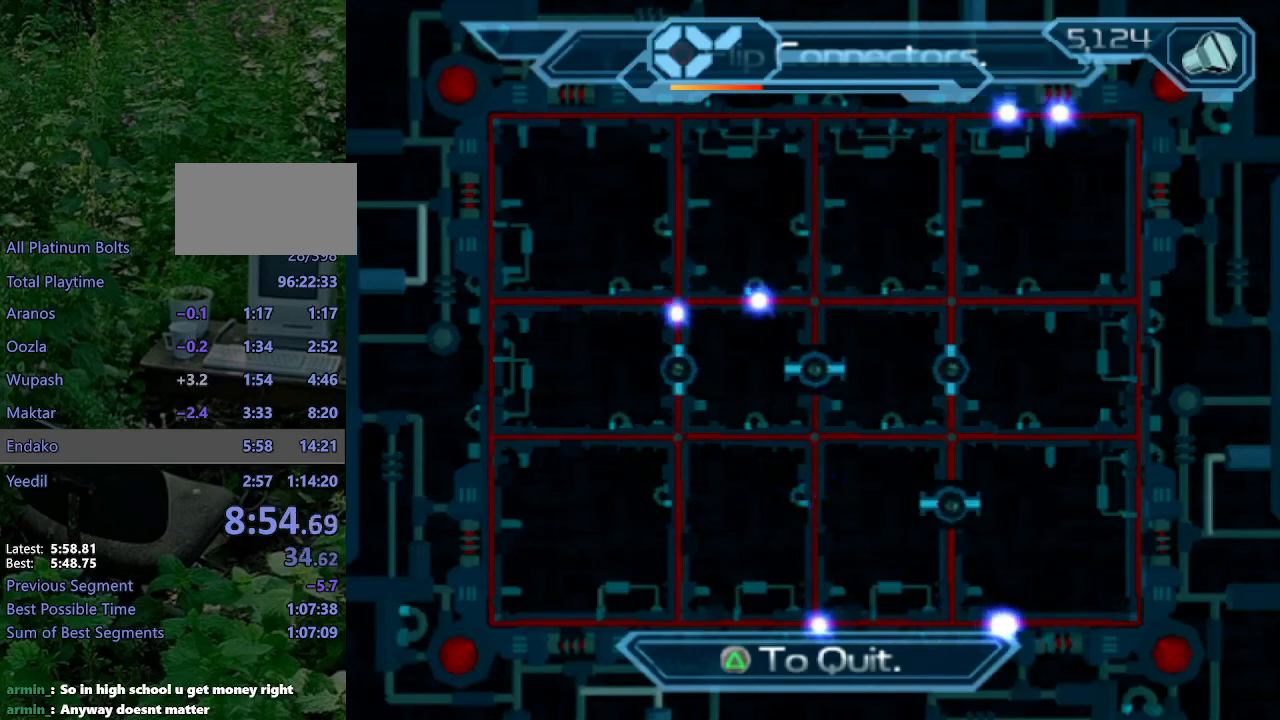
{"dt_ms": 500, "buttons": [], "left_stick": "center", "right_stick": "center", "events": []}
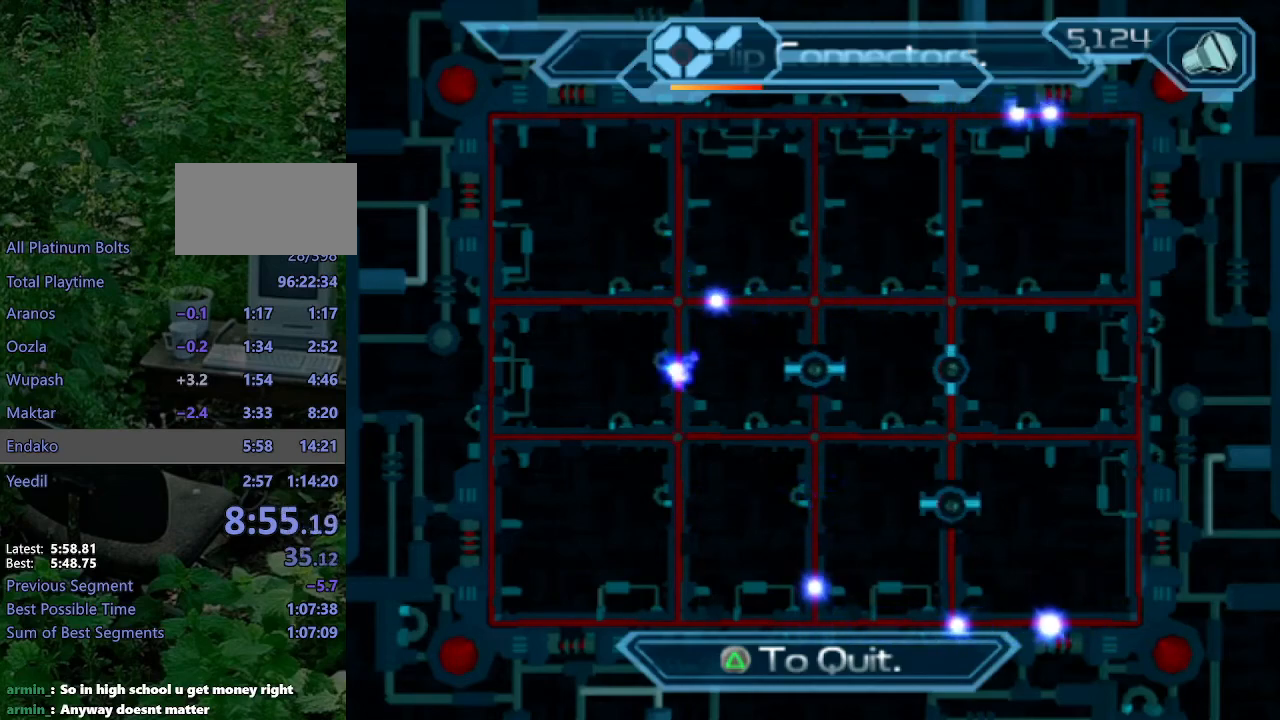
{"dt_ms": 500, "buttons": [], "left_stick": "center", "right_stick": "center", "events": [[200, "CIRCLE", "down"], [317, "CIRCLE", "up"]]}
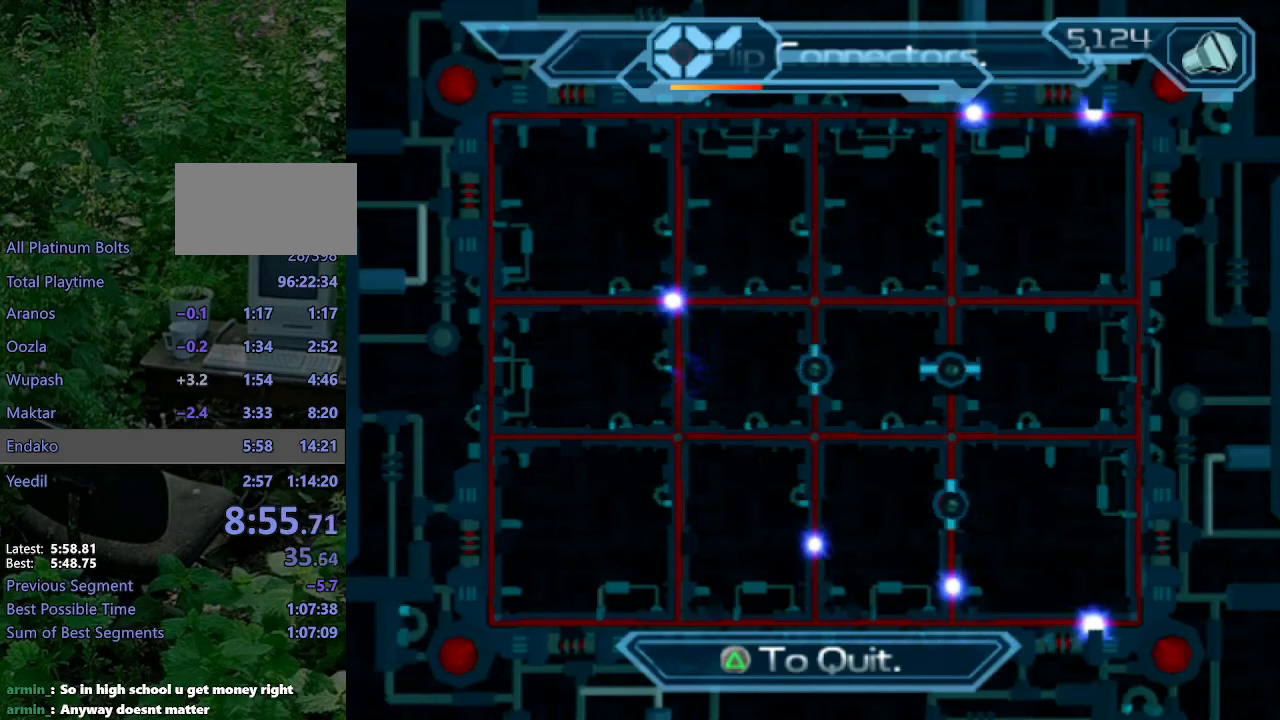
{"dt_ms": 500, "buttons": [], "left_stick": "center", "right_stick": "center", "events": []}
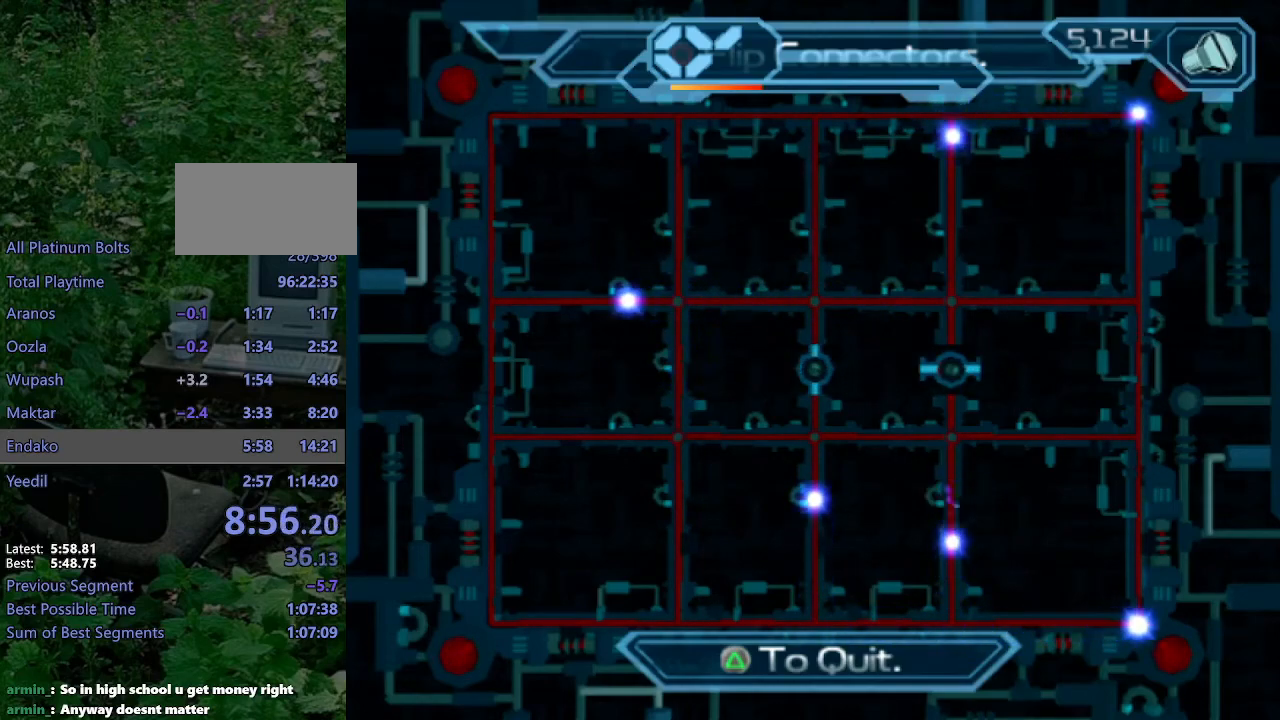
{"dt_ms": 500, "buttons": [], "left_stick": "center", "right_stick": "center", "events": []}
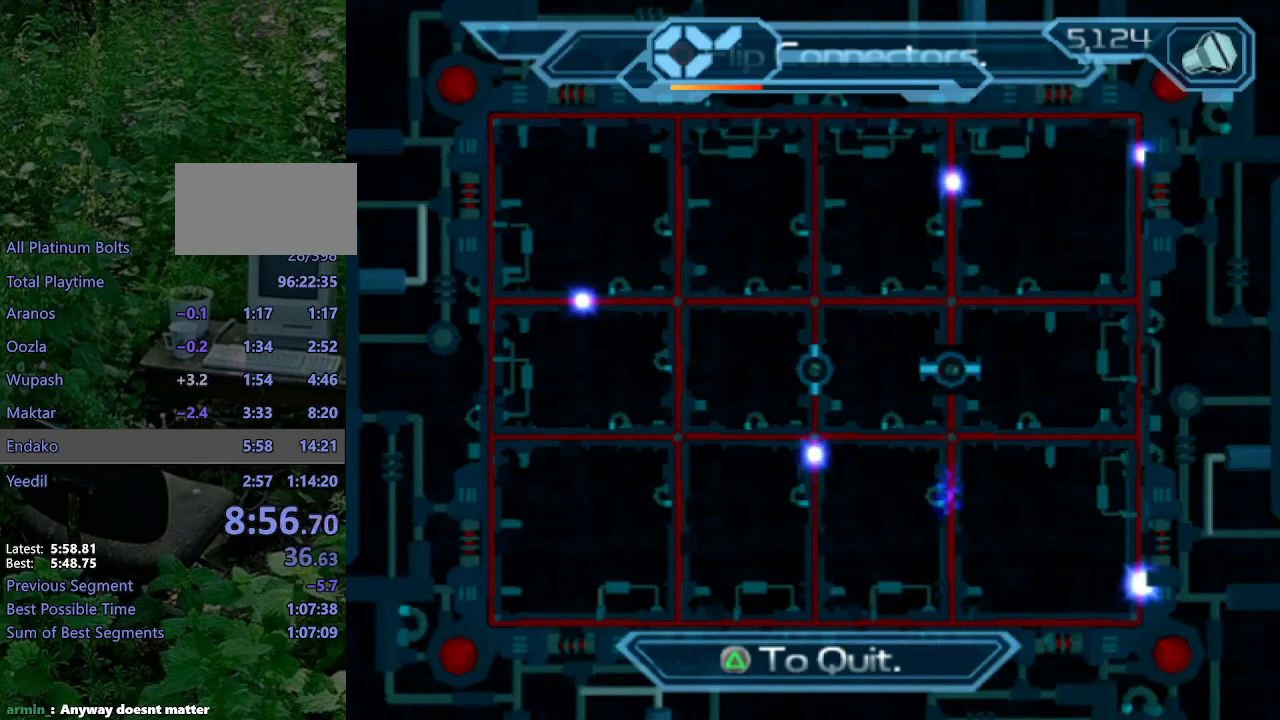
{"dt_ms": 500, "buttons": [], "left_stick": "center", "right_stick": "center", "events": []}
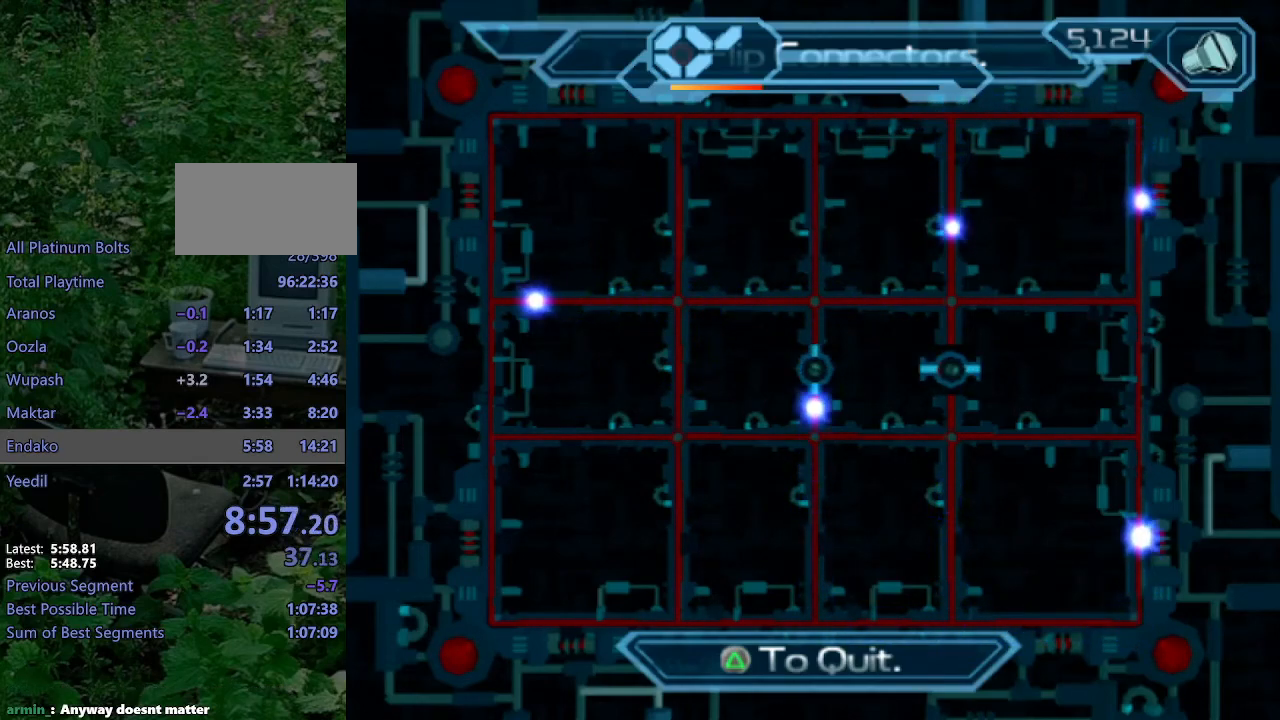
{"dt_ms": 500, "buttons": [], "left_stick": "center", "right_stick": "center", "events": [[350, "CIRCLE", "down"], [433, "CIRCLE", "up"]]}
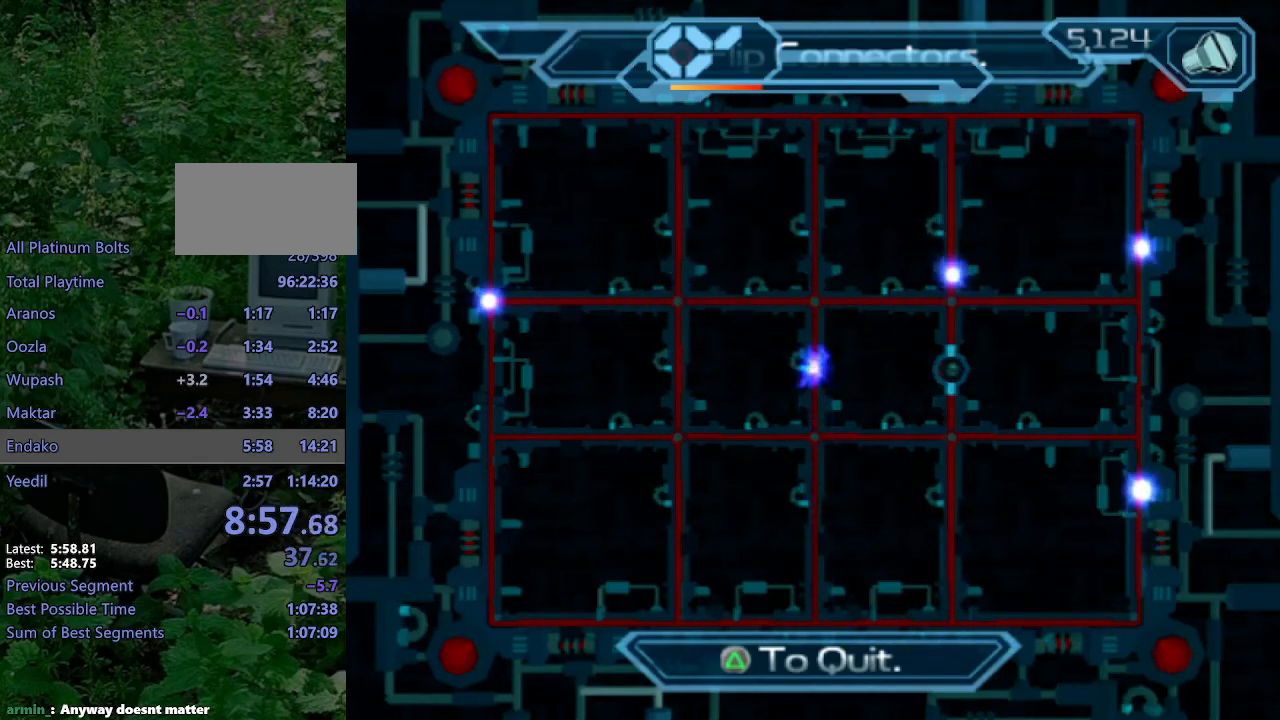
{"dt_ms": 500, "buttons": [], "left_stick": "up", "right_stick": "center", "events": [[350, "left_stick", "up"]]}
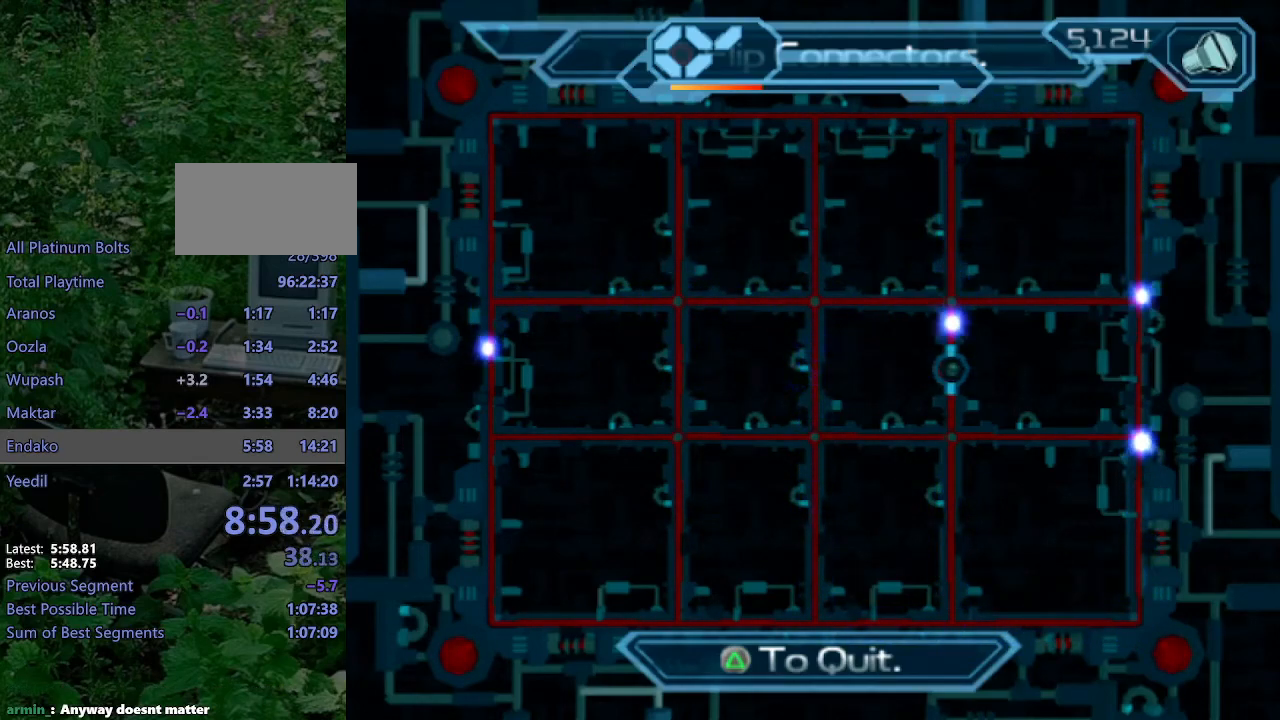
{"dt_ms": 500, "buttons": [], "left_stick": "up", "right_stick": "center", "events": [[333, "TRIANGLE", "down"], [400, "TRIANGLE", "up"]]}
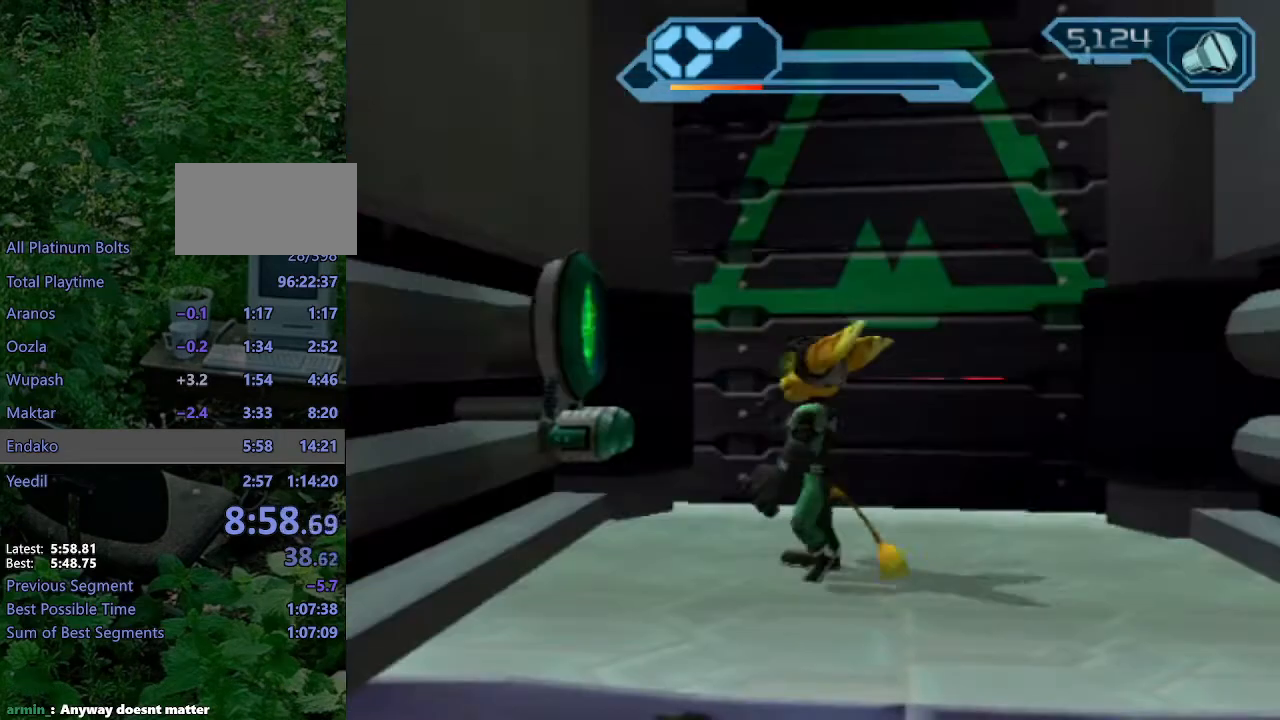
{"dt_ms": 500, "buttons": ["CIRCLE"], "left_stick": "up-right", "right_stick": "center", "events": [[200, "CIRCLE", "down"], [383, "left_stick", "up-right"]]}
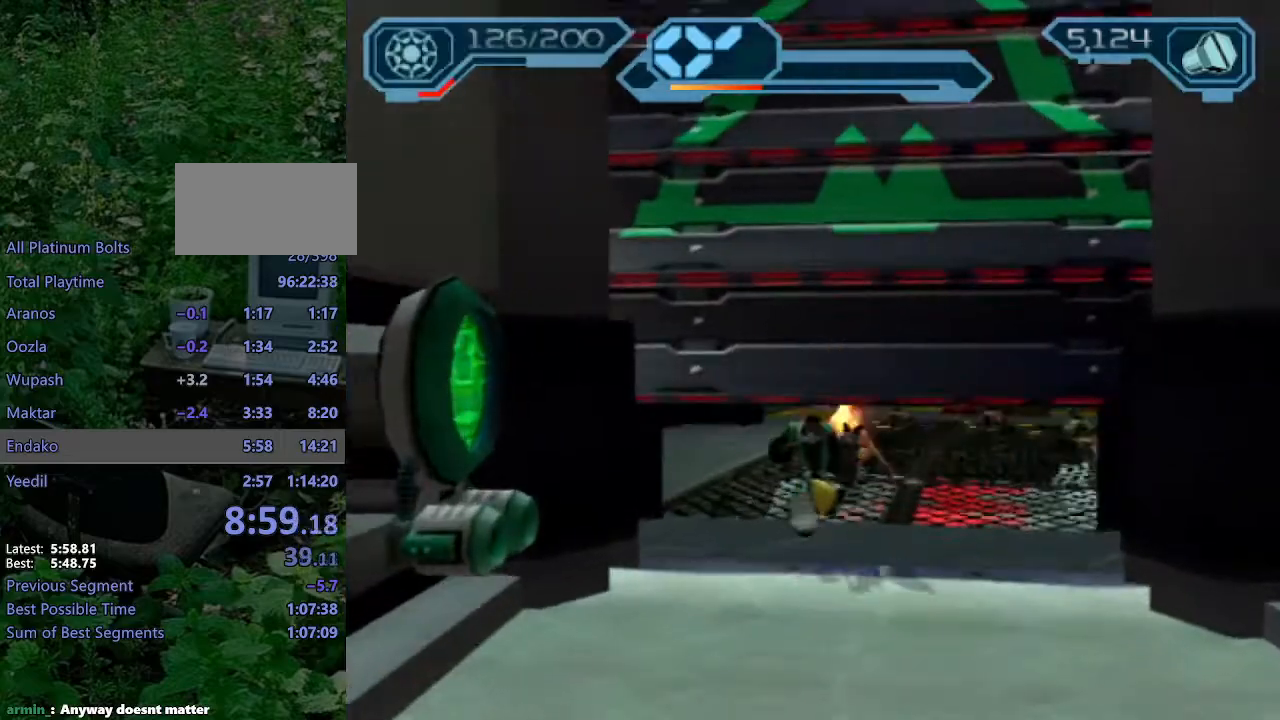
{"dt_ms": 500, "buttons": ["CIRCLE"], "left_stick": "up-right", "right_stick": "center", "events": []}
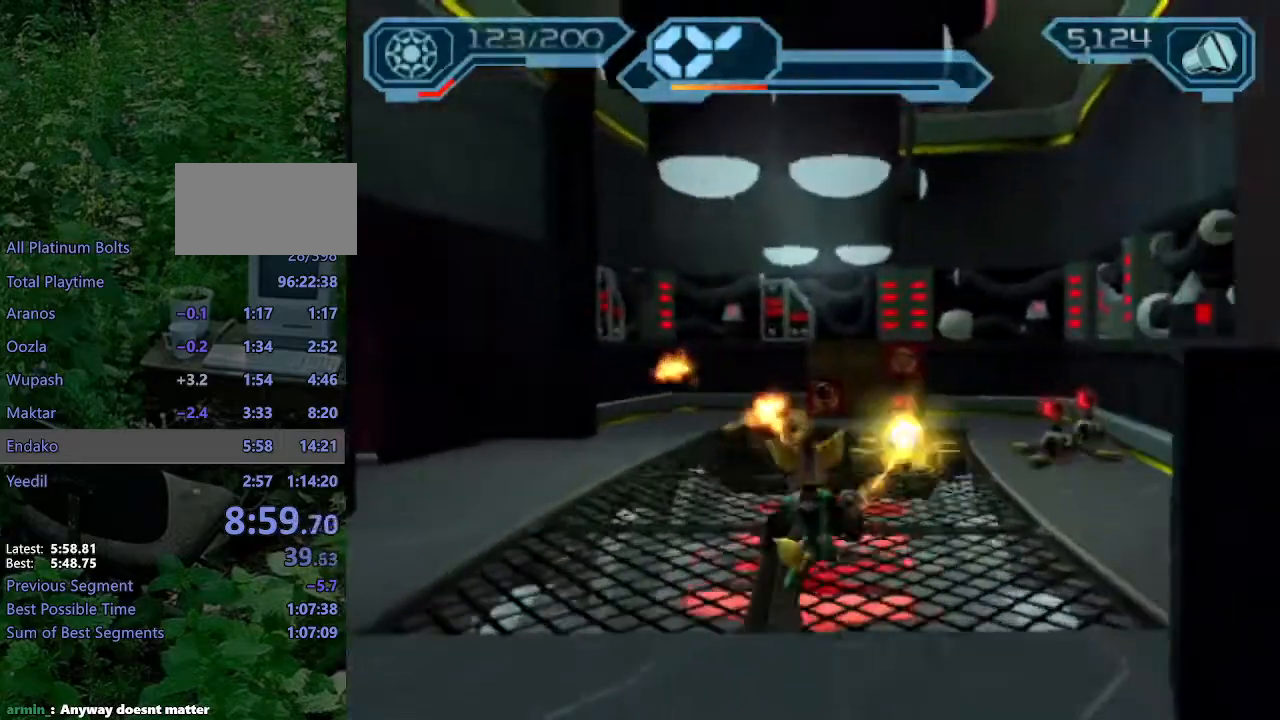
{"dt_ms": 500, "buttons": ["CIRCLE"], "left_stick": "up-left", "right_stick": "center", "events": [[483, "left_stick", "up-left"]]}
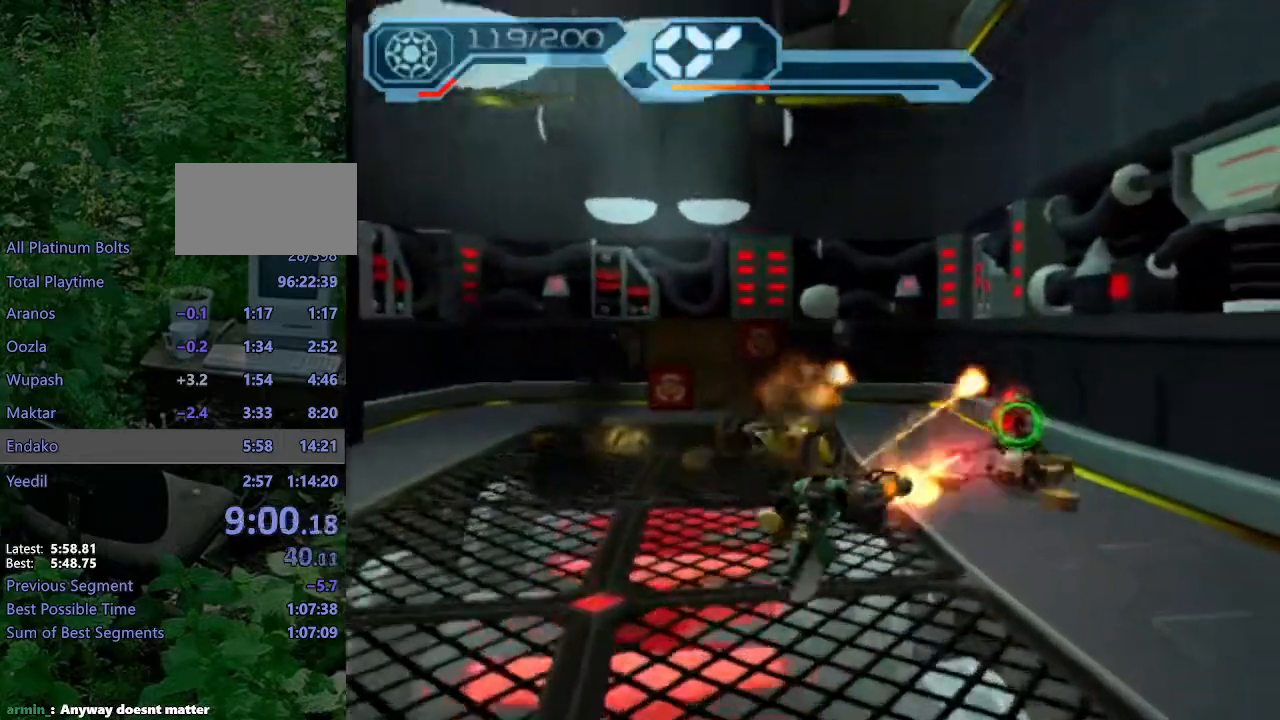
{"dt_ms": 500, "buttons": [], "left_stick": "up-left", "right_stick": "right", "events": [[33, "CIRCLE", "up"], [83, "CROSS", "down"], [183, "CROSS", "up"], [317, "right_stick", "up-right"], [383, "right_stick", "right"]]}
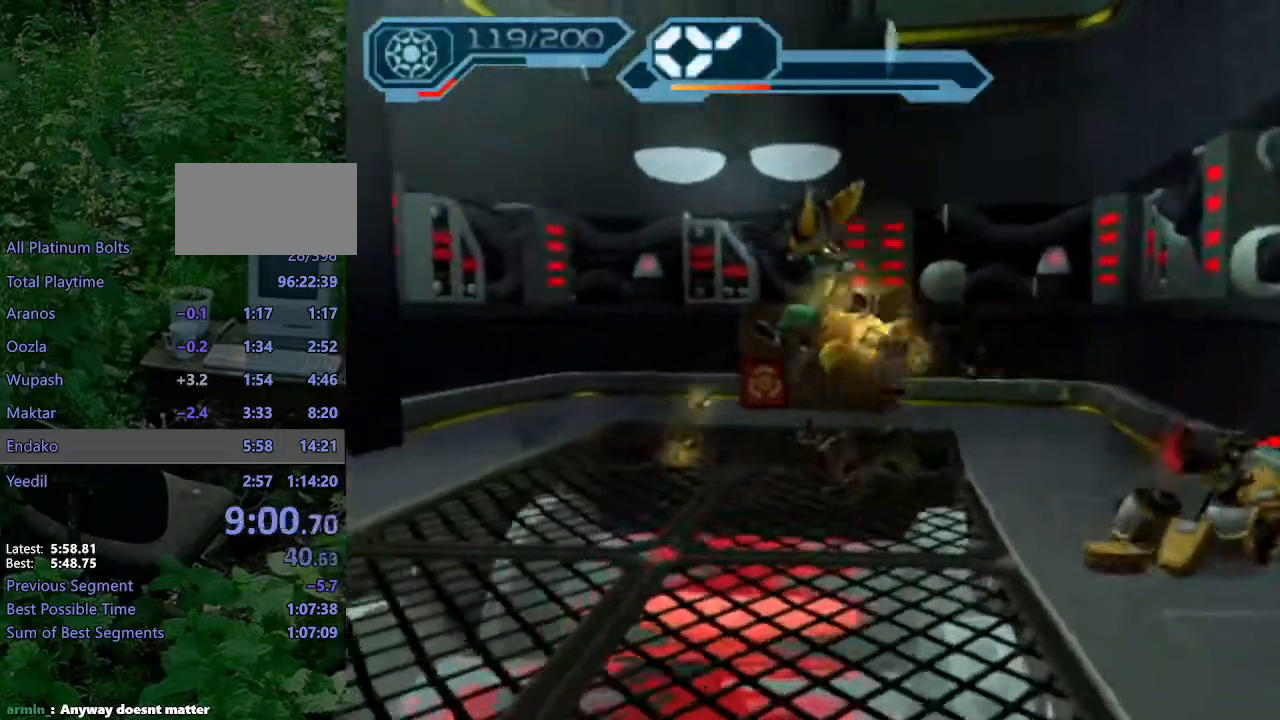
{"dt_ms": 1000, "buttons": ["CIRCLE", "R2"], "left_stick": "up-left", "right_stick": "center"}
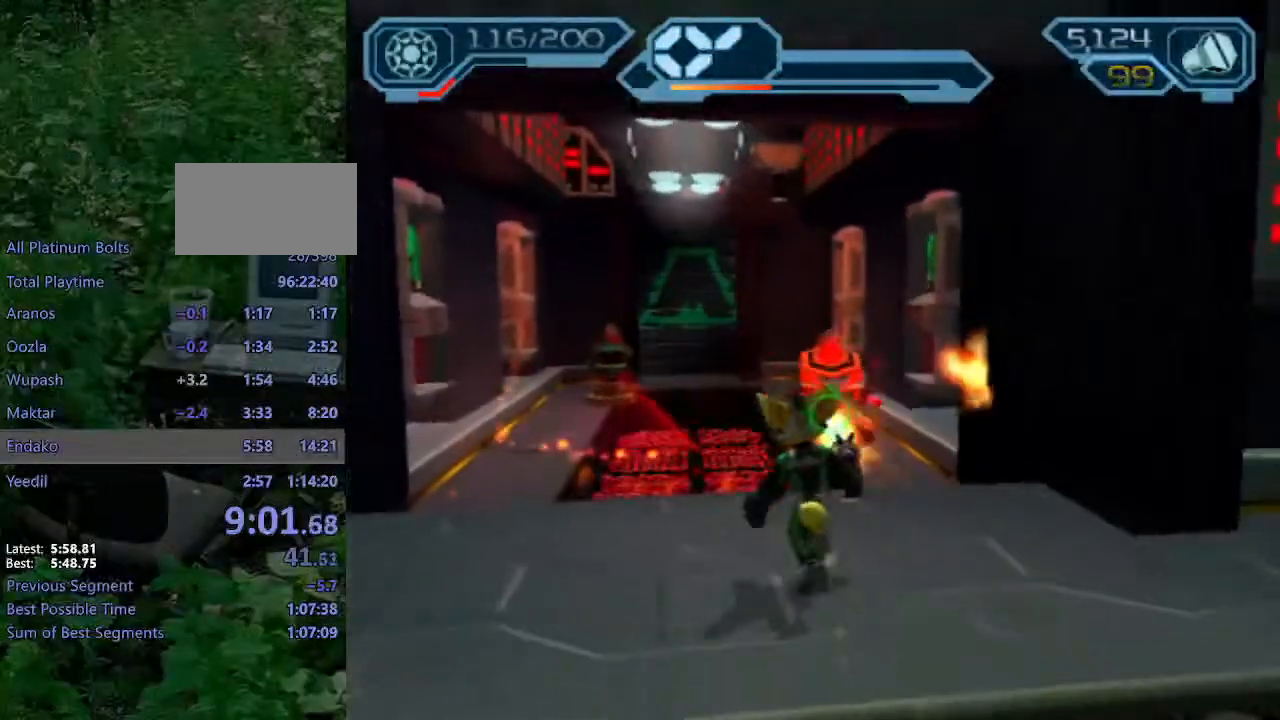
{"dt_ms": 500, "buttons": ["CIRCLE", "R2"], "left_stick": "up", "right_stick": "center", "events": [[433, "left_stick", "up"]]}
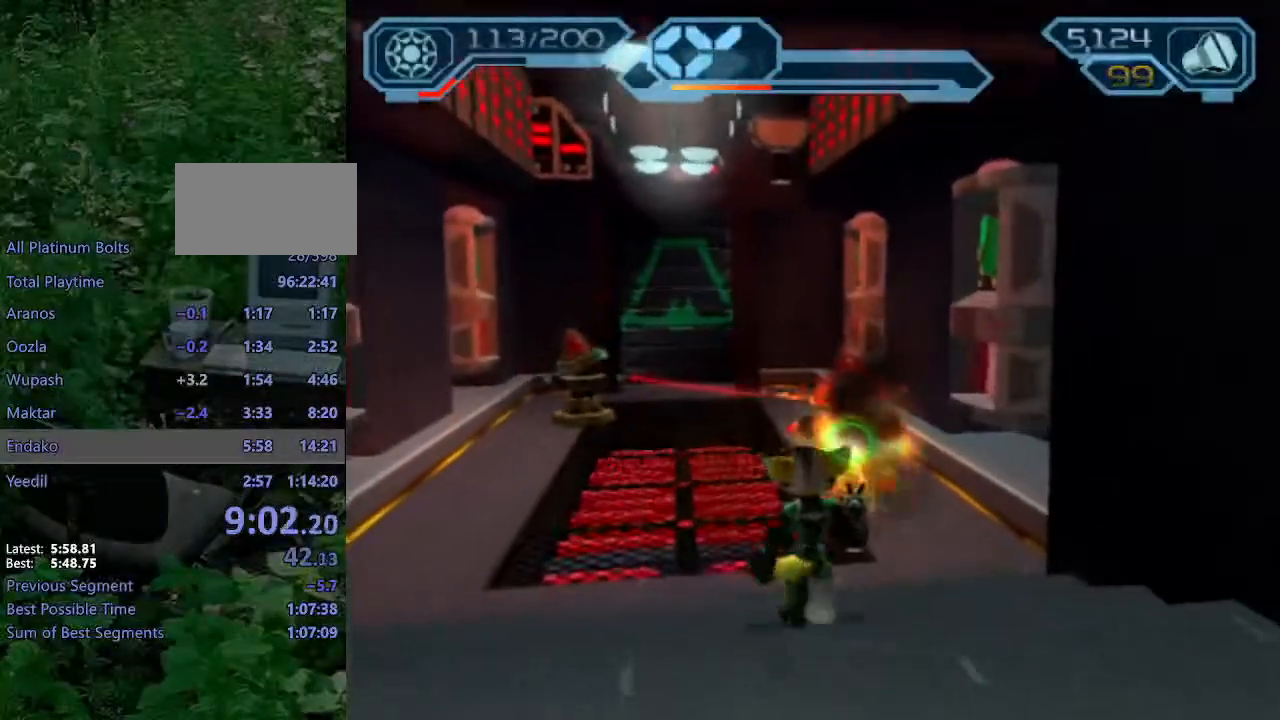
{"dt_ms": 500, "buttons": [], "left_stick": "up", "right_stick": "center", "events": [[117, "CROSS", "down"], [200, "CROSS", "up"], [333, "R2", "up"], [367, "CIRCLE", "up"], [417, "right_stick", "right"], [500, "right_stick", "center"]]}
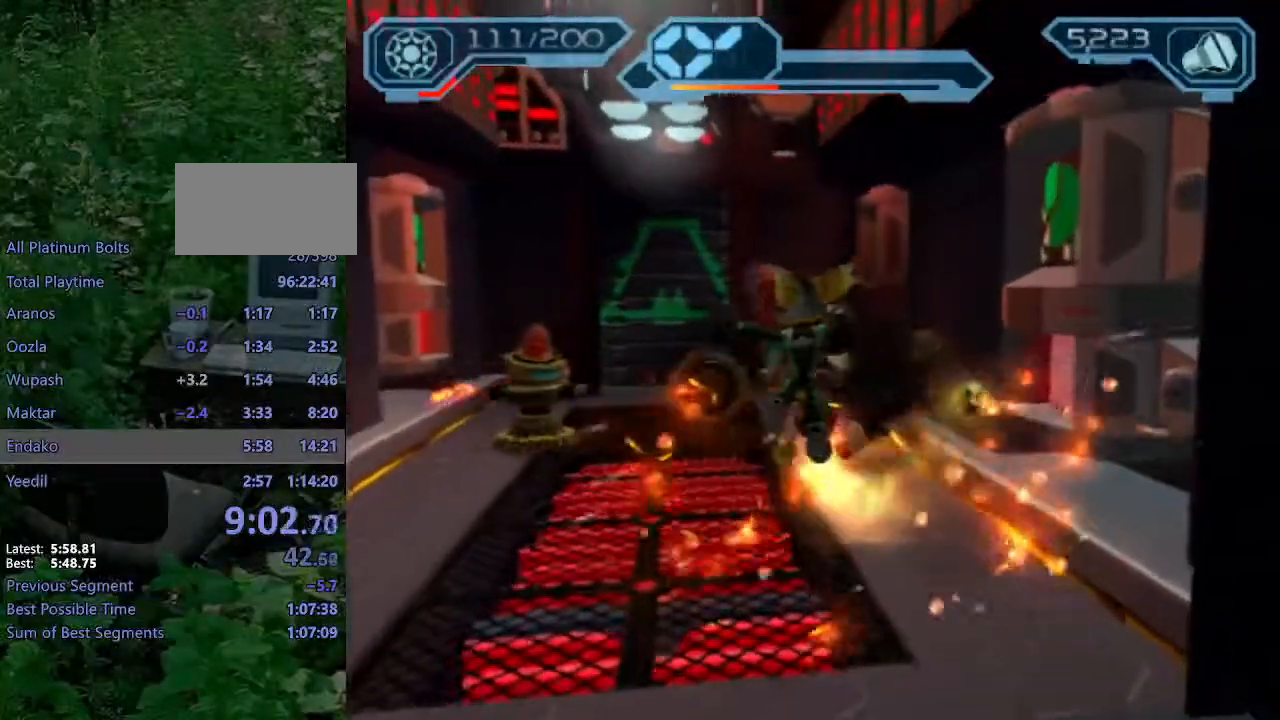
{"dt_ms": 500, "buttons": ["CROSS", "R1"], "left_stick": "up-left", "right_stick": "center", "events": [[367, "CROSS", "down"], [383, "R1", "down"], [433, "left_stick", "up-left"]]}
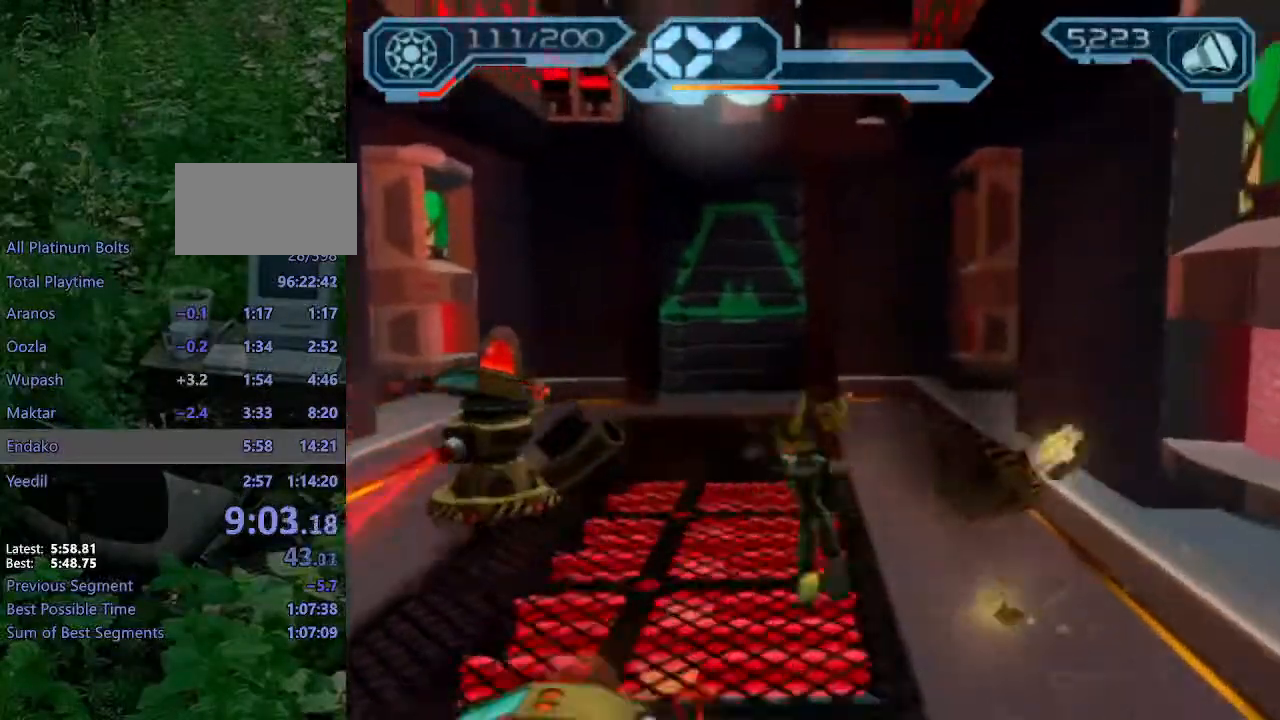
{"dt_ms": 1000, "buttons": [], "left_stick": "up", "right_stick": "center"}
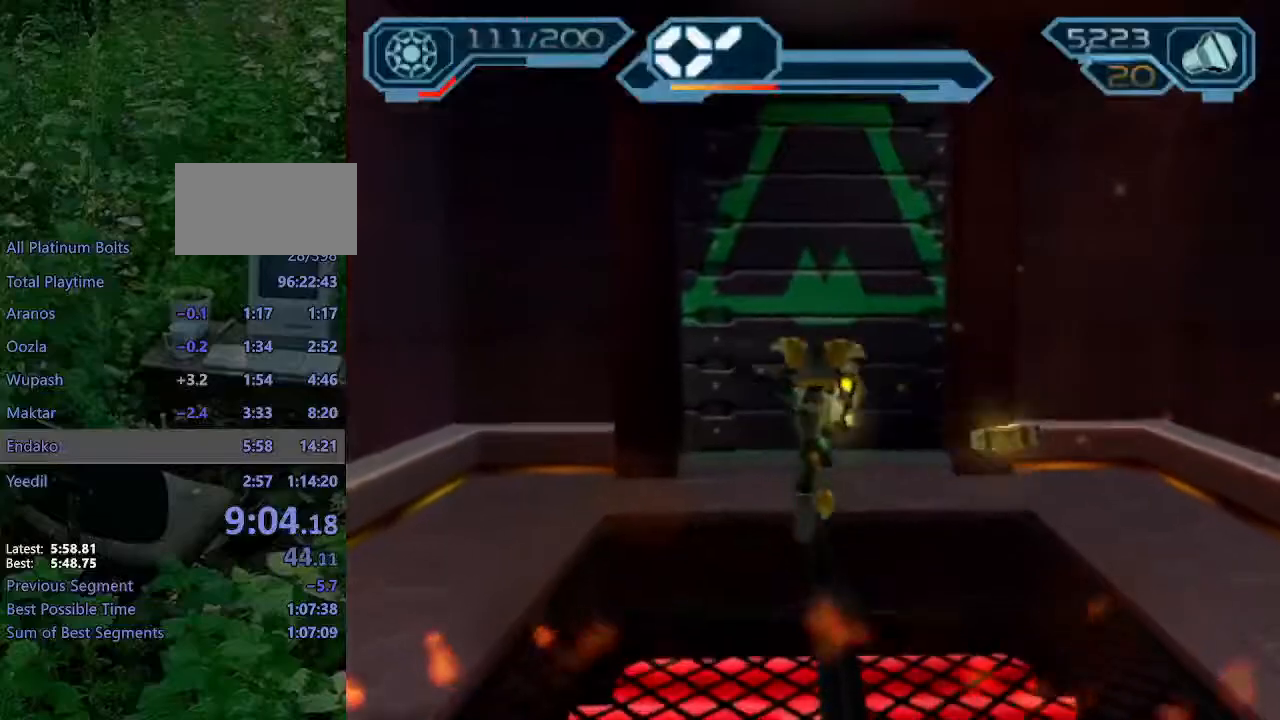
{"dt_ms": 500, "buttons": [], "left_stick": "up", "right_stick": "center", "events": []}
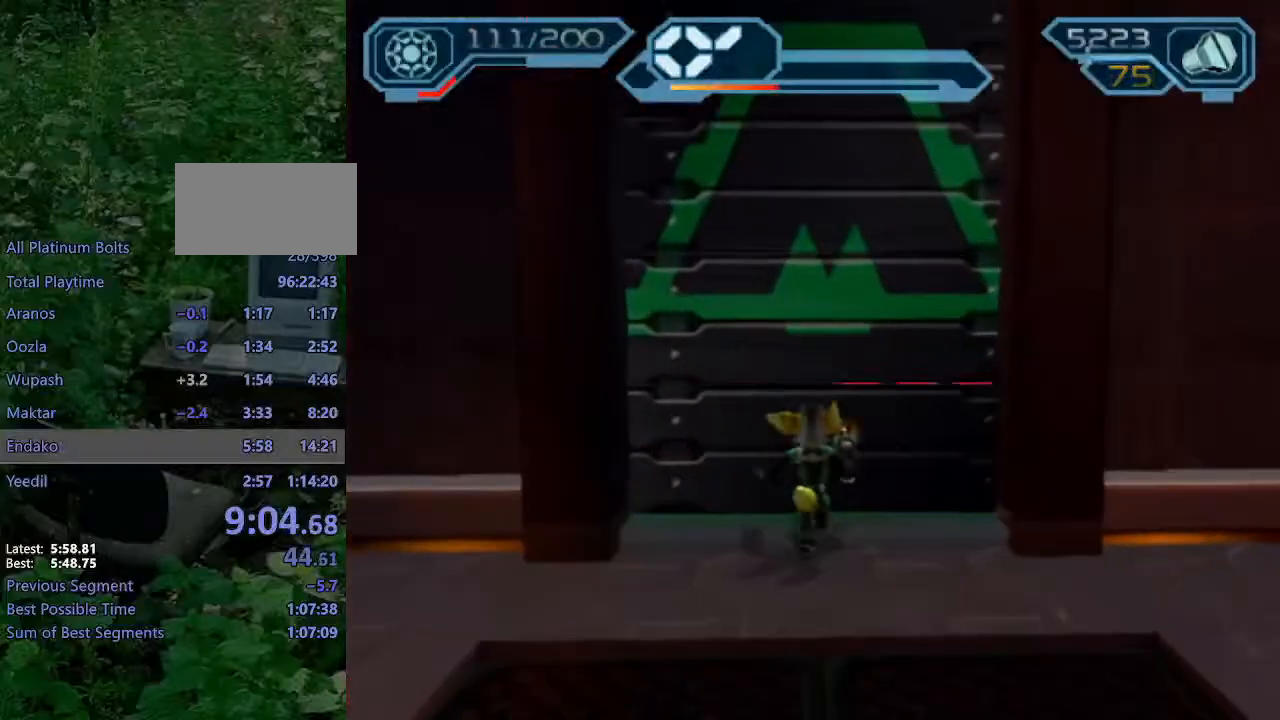
{"dt_ms": 500, "buttons": [], "left_stick": "center", "right_stick": "center", "events": [[117, "CROSS", "down"], [167, "R1", "down"], [167, "left_stick", "up-left"], [433, "R1", "up"], [450, "CROSS", "up"], [483, "left_stick", "center"]]}
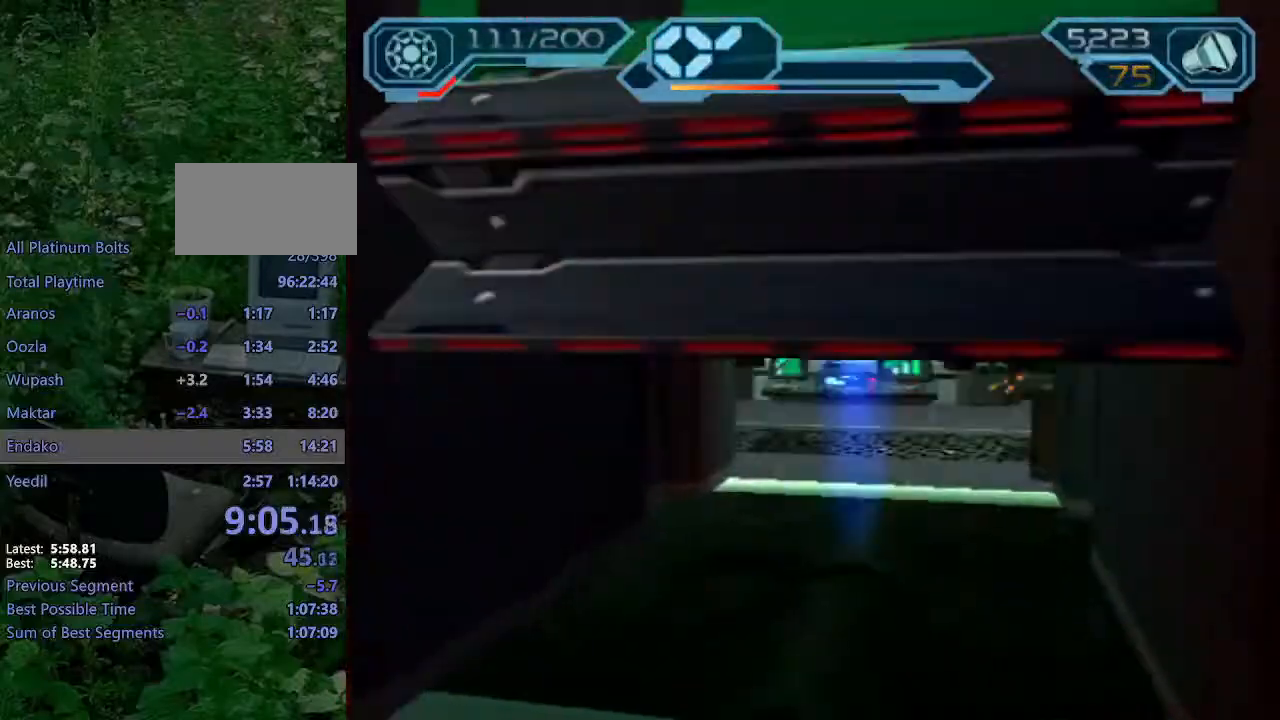
{"dt_ms": 500, "buttons": [], "left_stick": "up-left", "right_stick": "center", "events": [[100, "left_stick", "up-left"], [267, "right_stick", "right"], [417, "right_stick", "center"]]}